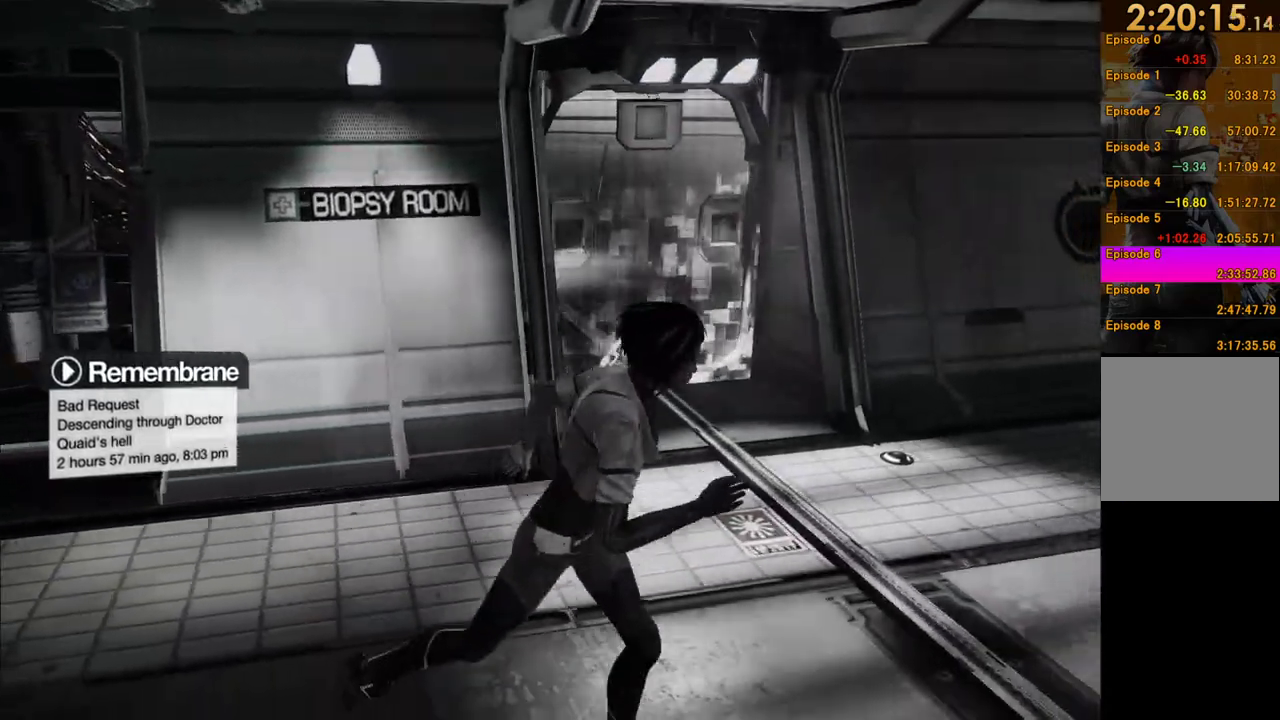
Gameplay with a controller (Xbox layout); each line is a JSON object with the inputs held at the frame after it. "events" lists button and stick changes between this image and that frame as [ms after this image, input, new state], when the widget could be followed in between. This overlay highlights the sticks when they move; stick clicks (L3 R3) are not distinguishable. Not read: L3 R3.
{"buttons": [], "left_stick": "center", "right_stick": "center"}
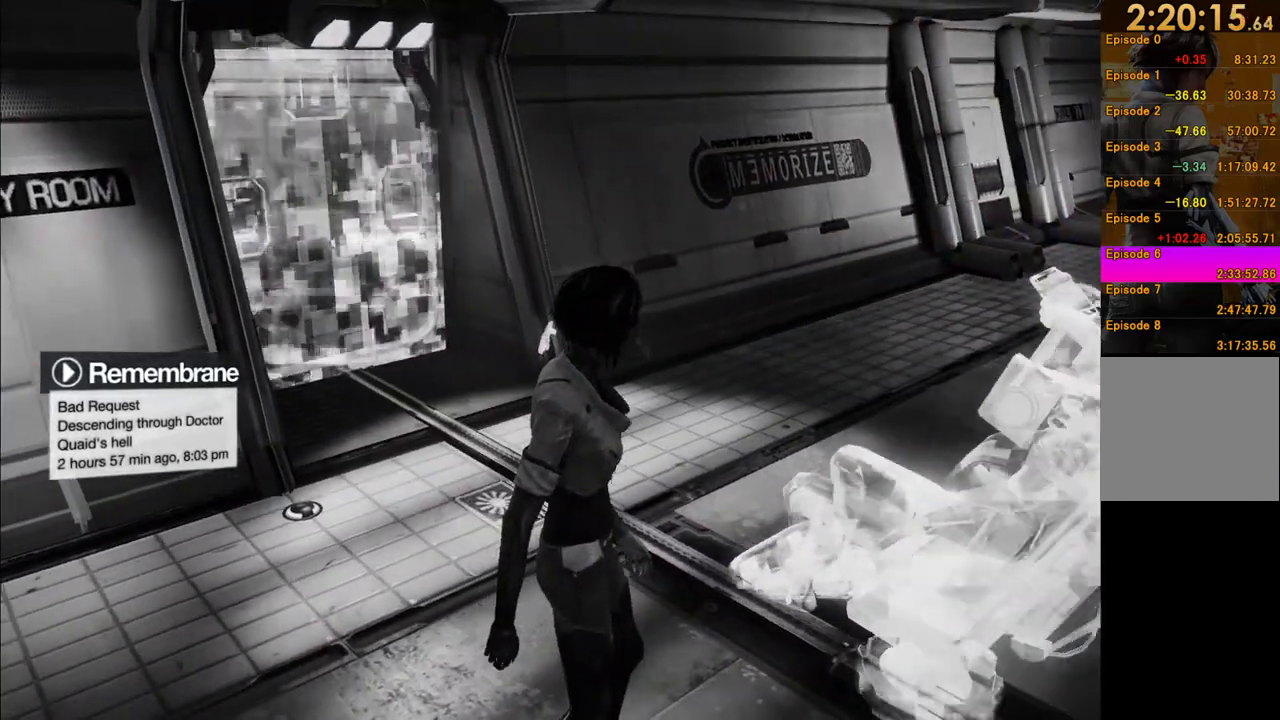
{"buttons": [], "left_stick": "center", "right_stick": "left", "events": [[133, "right_stick", "right"], [200, "right_stick", "down"], [250, "right_stick", "center"], [317, "right_stick", "left"]]}
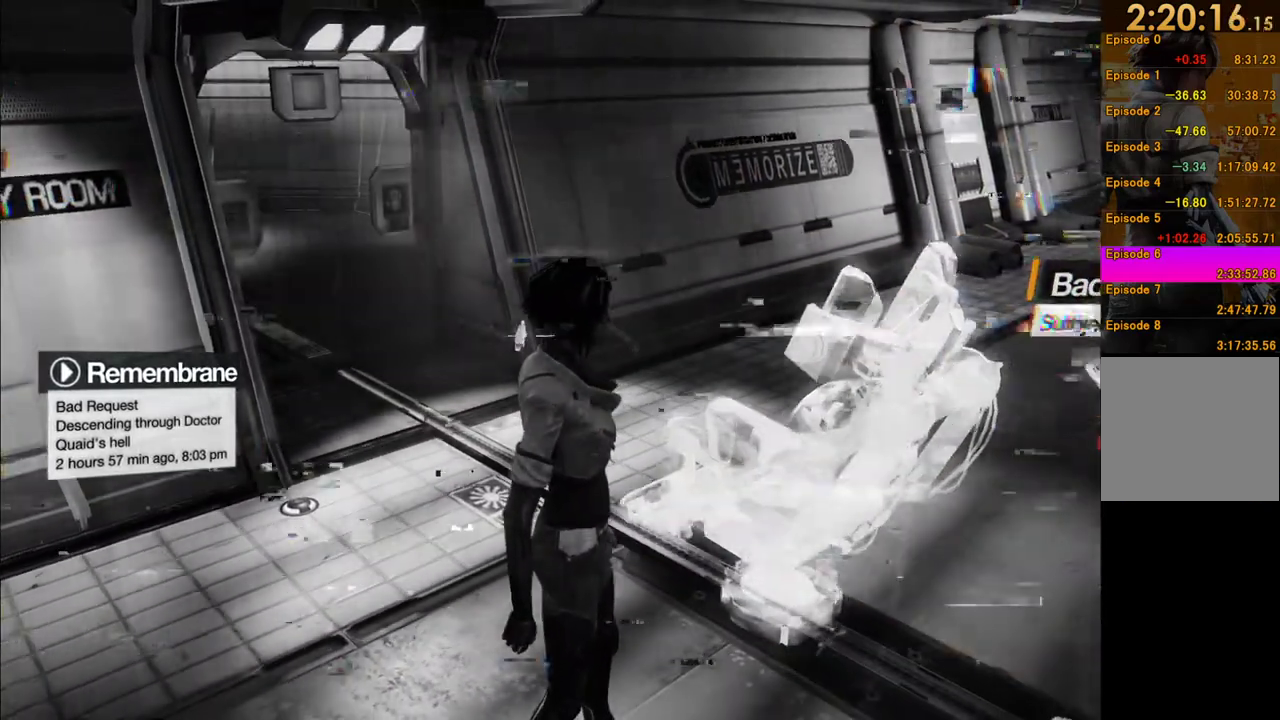
{"buttons": [], "left_stick": "center", "right_stick": "center", "events": [[17, "right_stick", "center"], [133, "right_stick", "left"], [317, "right_stick", "center"]]}
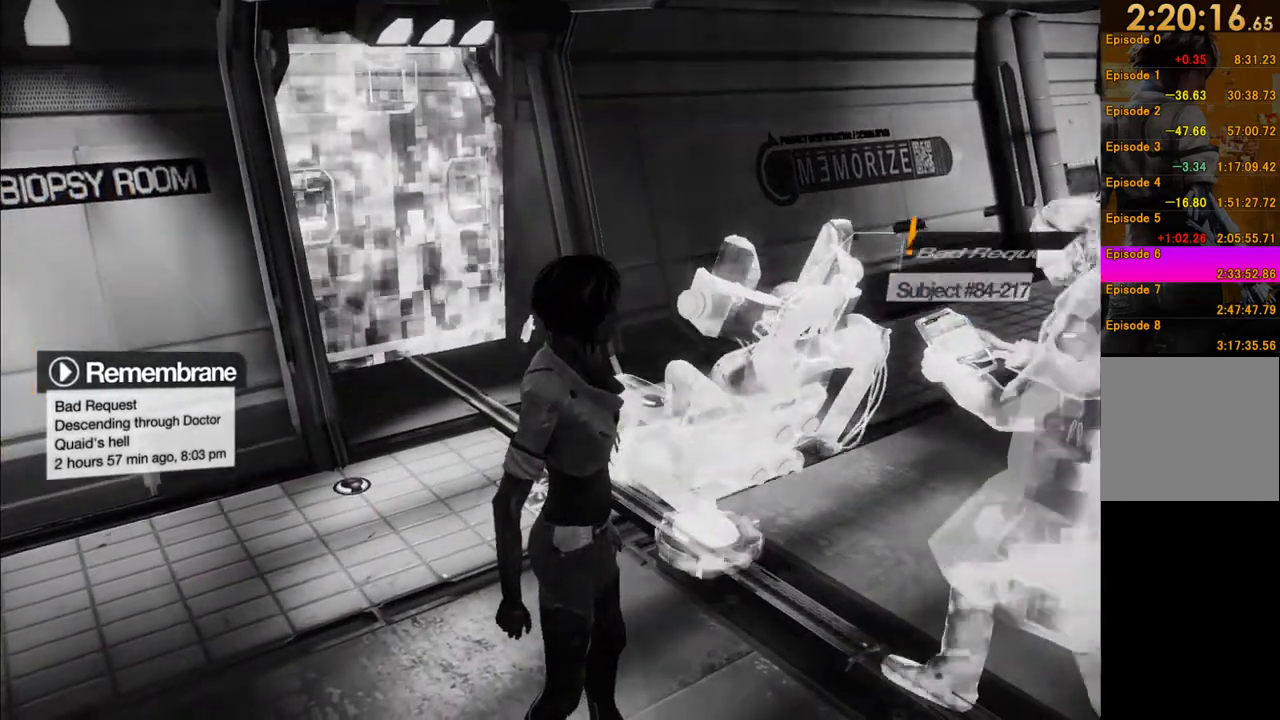
{"buttons": [], "left_stick": "center", "right_stick": "left", "events": [[250, "left_stick", "right"], [300, "left_stick", "up-right"], [317, "right_stick", "left"], [367, "left_stick", "center"]]}
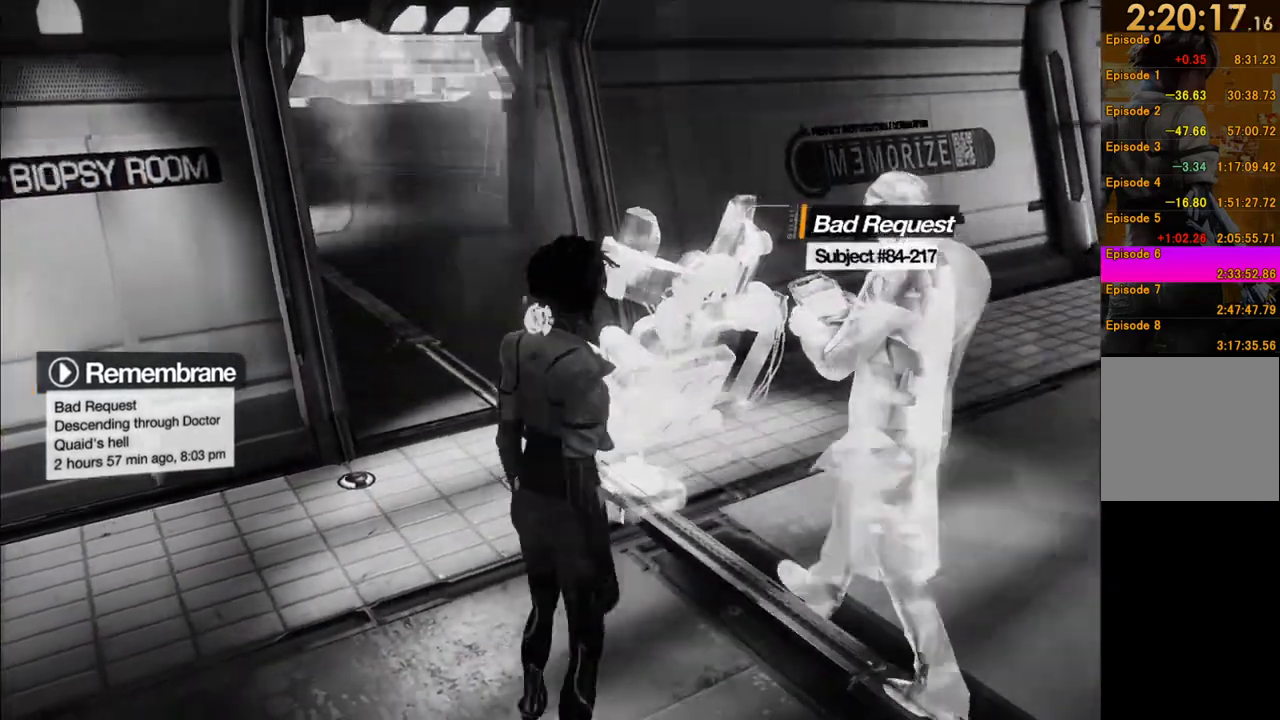
{"buttons": ["L1"], "left_stick": "right", "right_stick": "center", "events": [[167, "right_stick", "up-left"], [367, "right_stick", "center"], [417, "L1", "down"], [500, "left_stick", "right"]]}
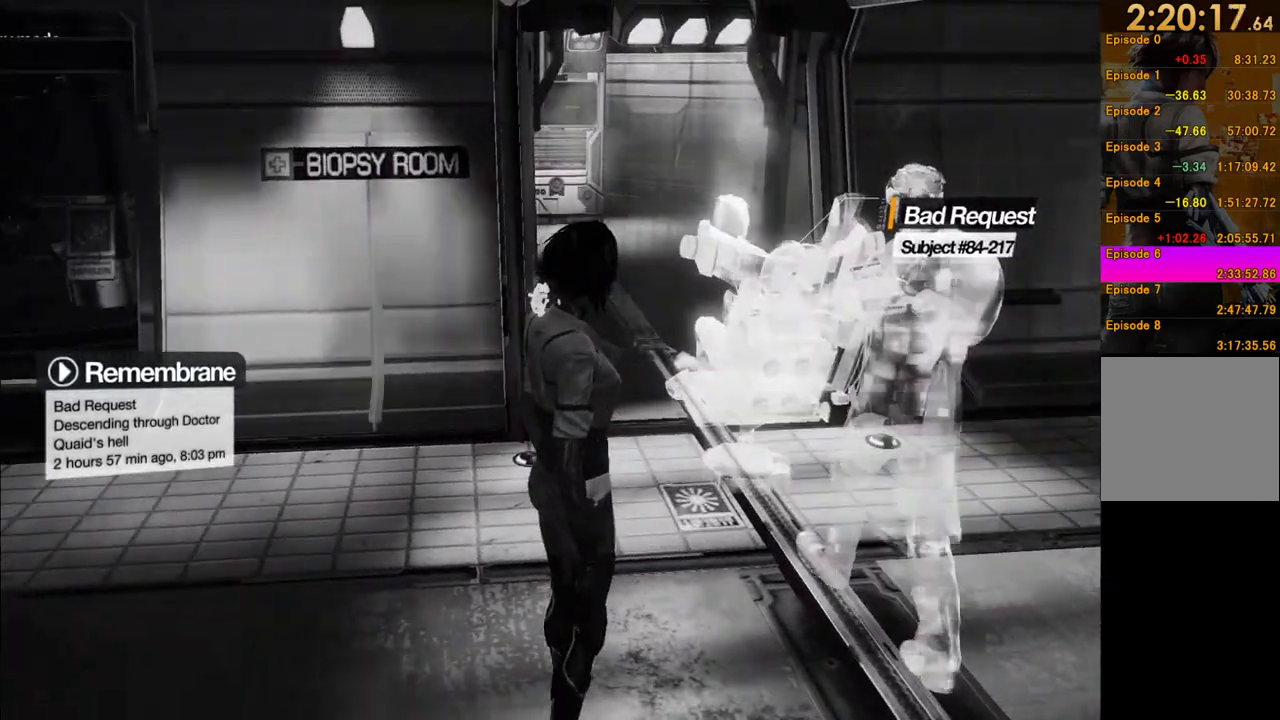
{"buttons": [], "left_stick": "center", "right_stick": "left", "events": [[200, "L1", "up"], [200, "left_stick", "center"], [250, "right_stick", "up"], [300, "right_stick", "up-left"], [467, "right_stick", "left"]]}
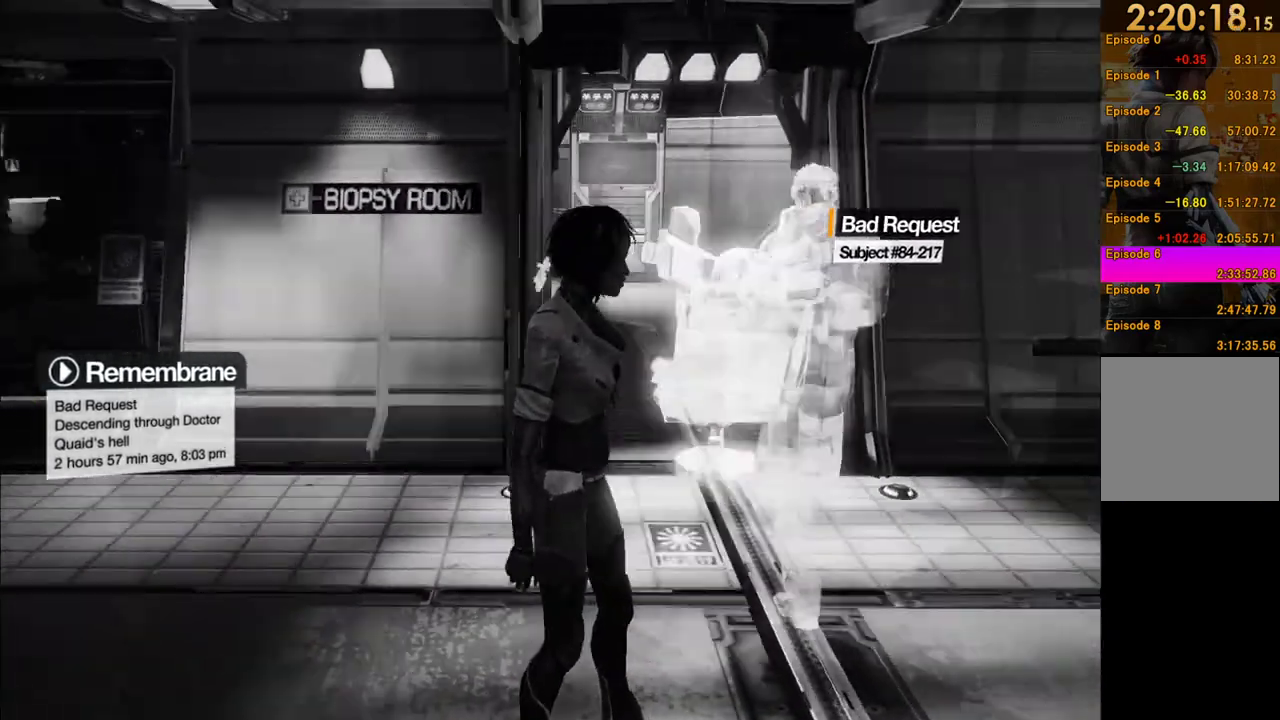
{"buttons": [], "left_stick": "center", "right_stick": "center", "events": [[133, "left_stick", "left"], [267, "right_stick", "center"], [383, "left_stick", "center"]]}
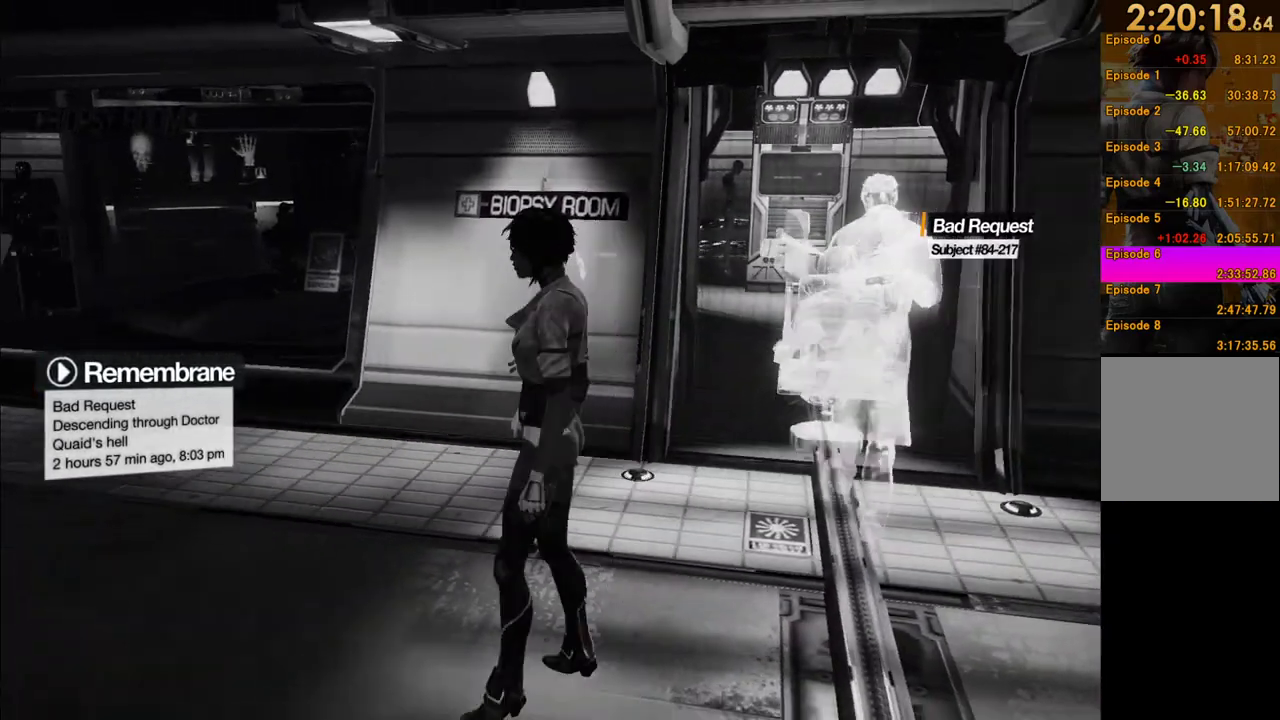
{"buttons": [], "left_stick": "center", "right_stick": "center", "events": [[17, "right_stick", "up"], [83, "right_stick", "up-right"], [133, "right_stick", "right"], [183, "right_stick", "center"]]}
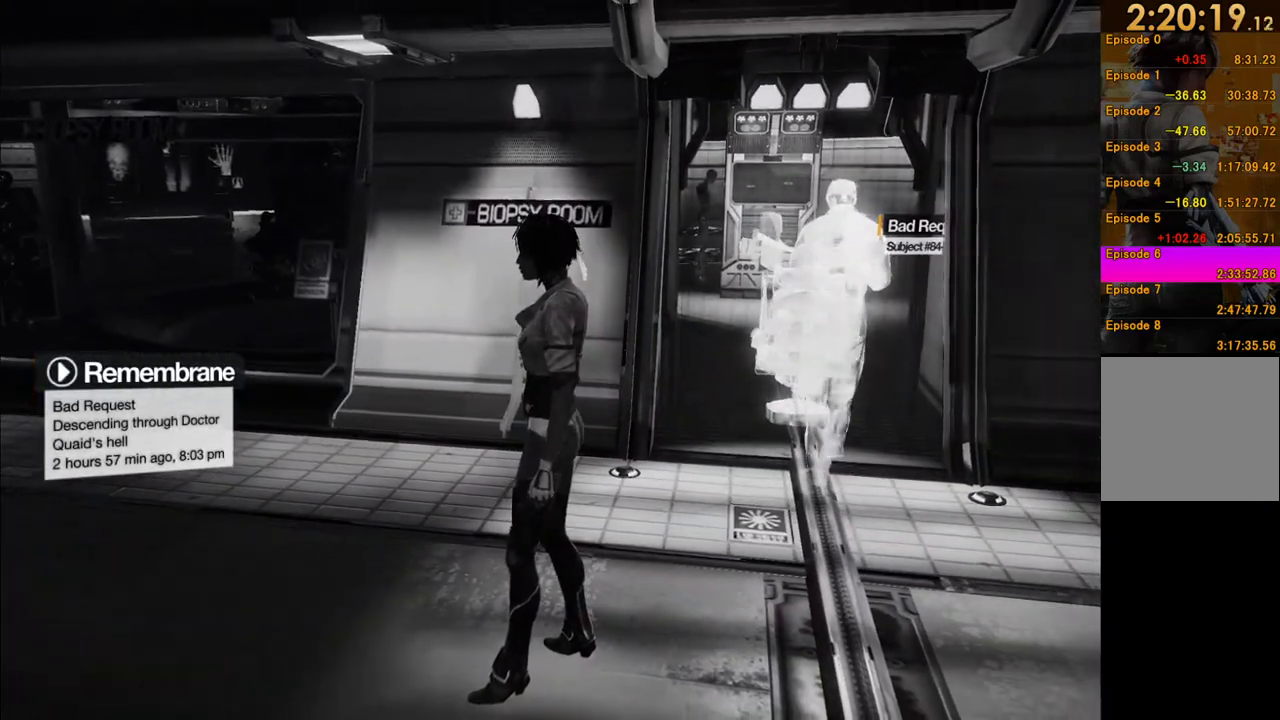
{"buttons": [], "left_stick": "center", "right_stick": "center", "events": [[200, "right_stick", "up-right"], [300, "right_stick", "center"]]}
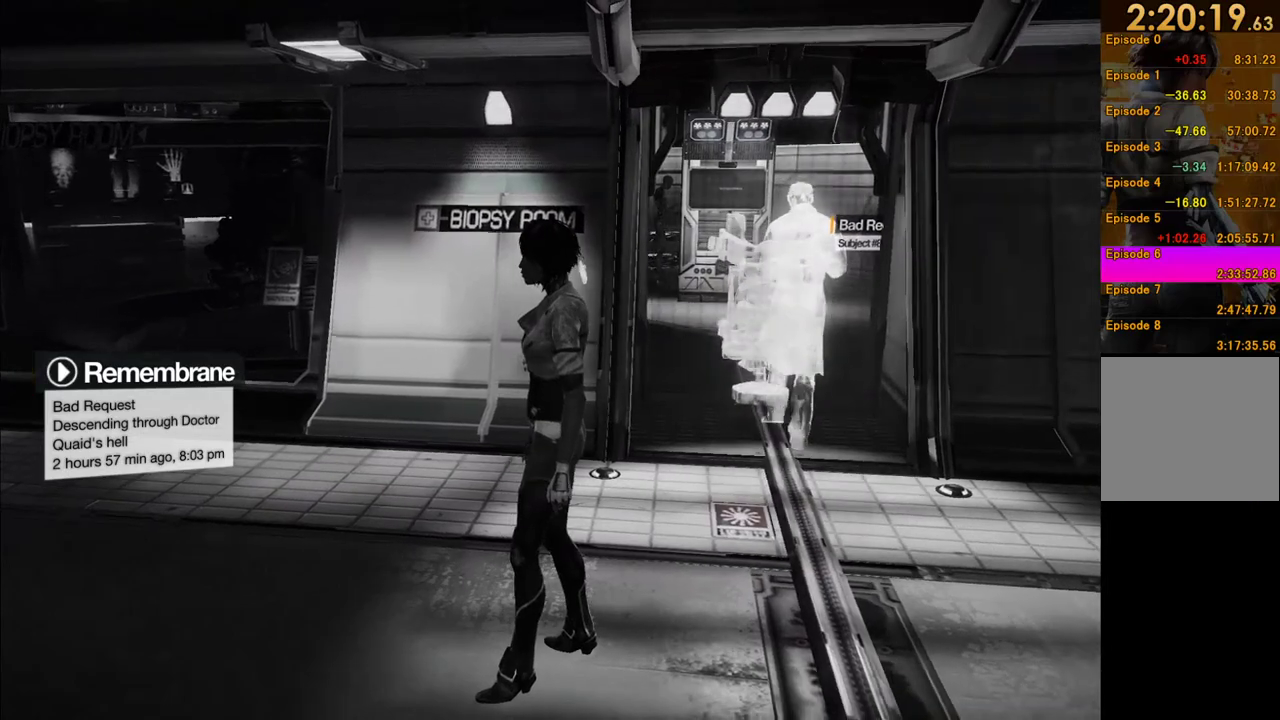
{"buttons": [], "left_stick": "center", "right_stick": "center", "events": []}
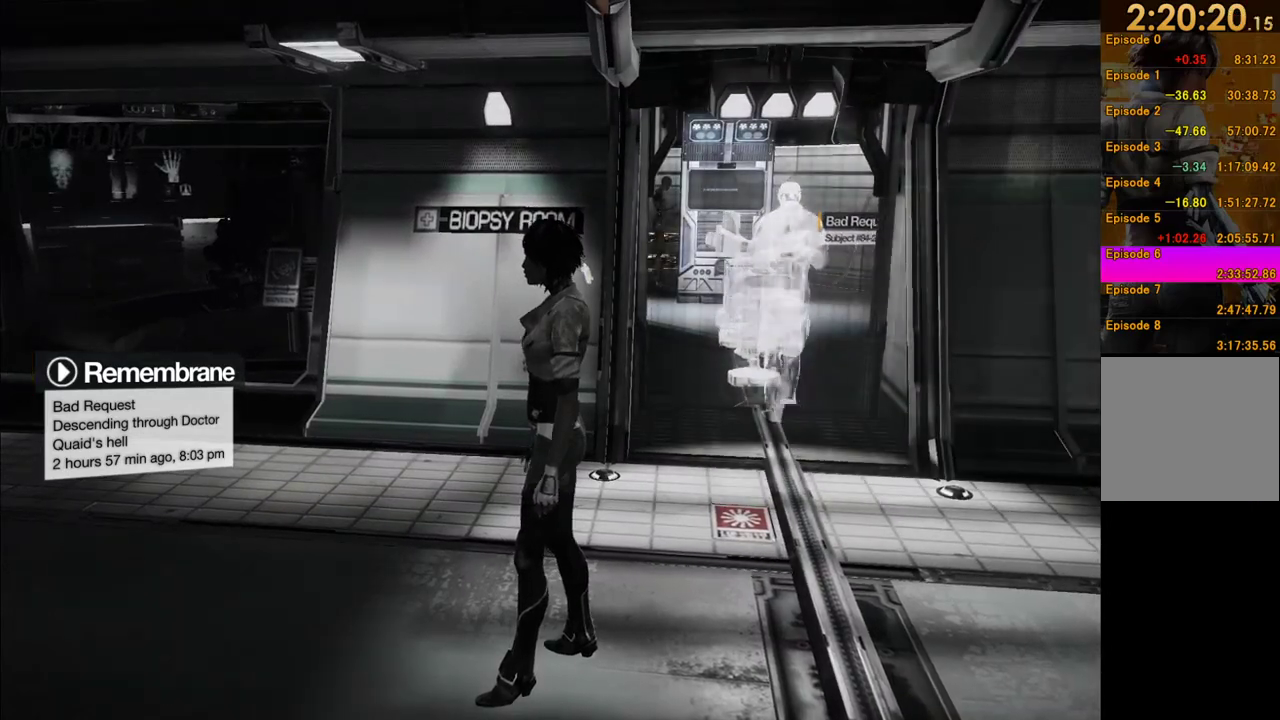
{"buttons": [], "left_stick": "center", "right_stick": "center", "events": []}
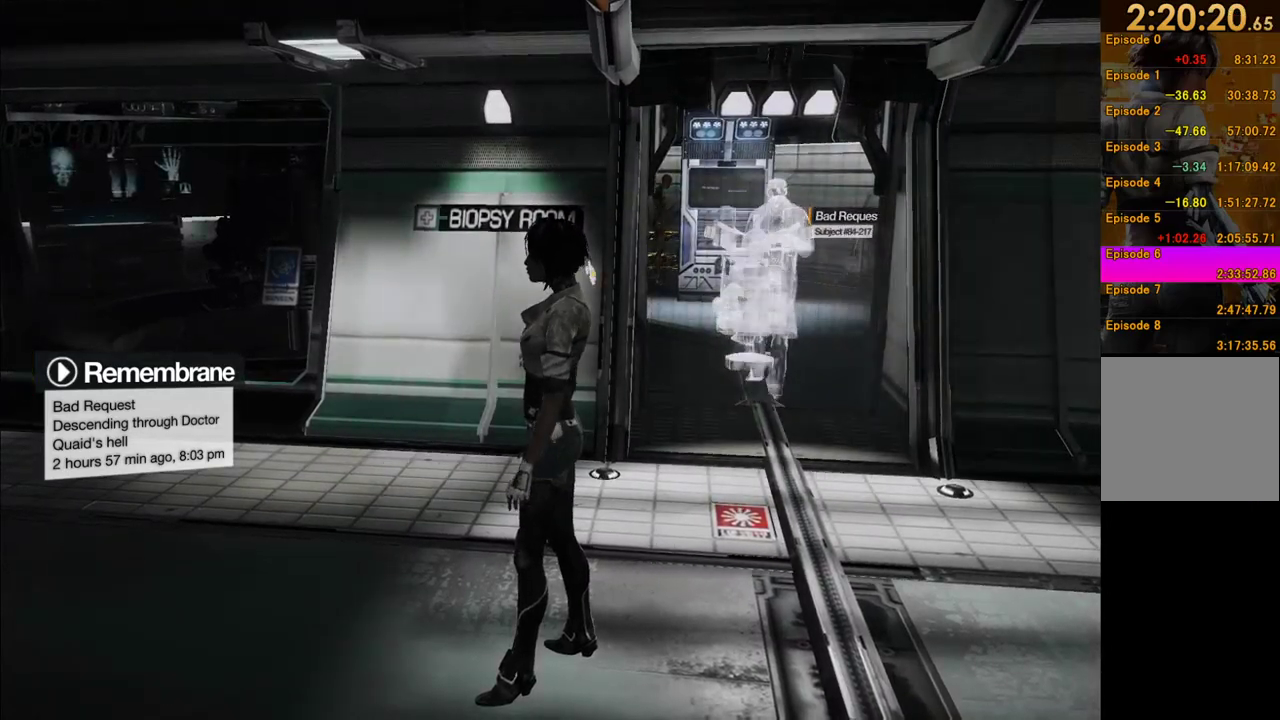
{"buttons": [], "left_stick": "center", "right_stick": "center", "events": []}
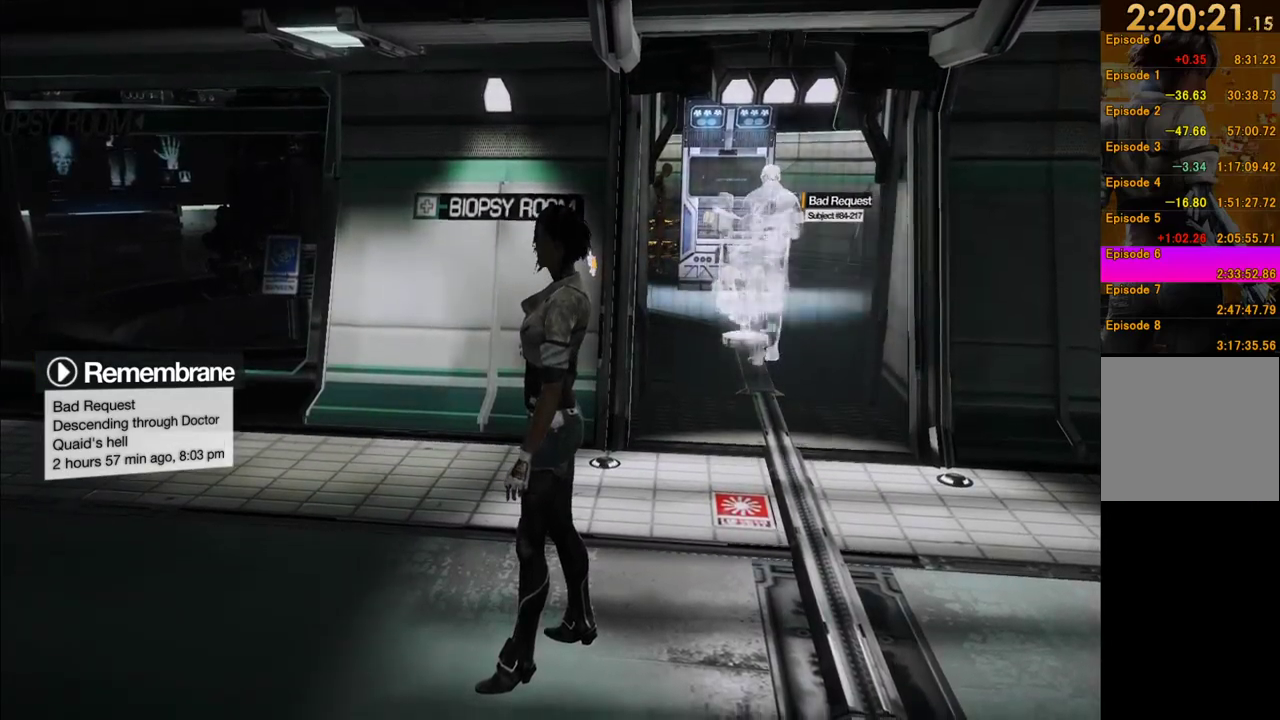
{"buttons": [], "left_stick": "center", "right_stick": "up", "events": [[400, "right_stick", "up"]]}
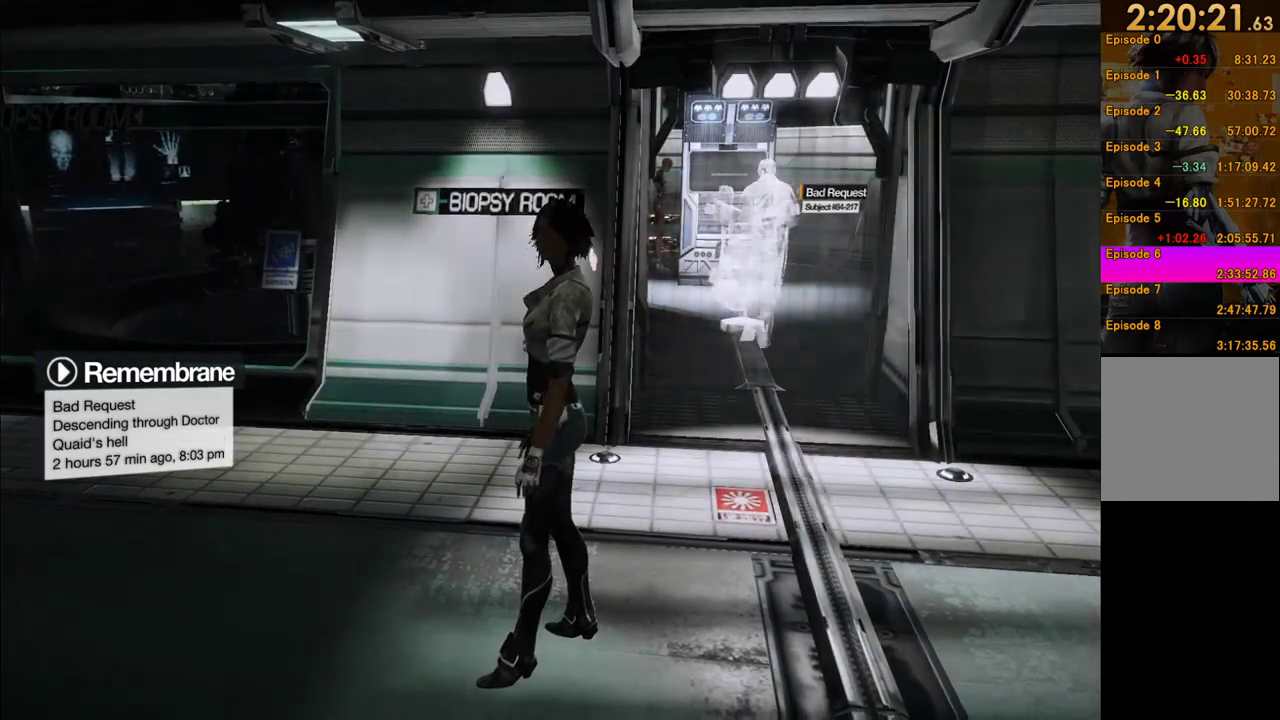
{"buttons": [], "left_stick": "up-right", "right_stick": "center", "events": [[33, "right_stick", "center"], [217, "right_stick", "up"], [400, "right_stick", "center"], [467, "left_stick", "up-right"]]}
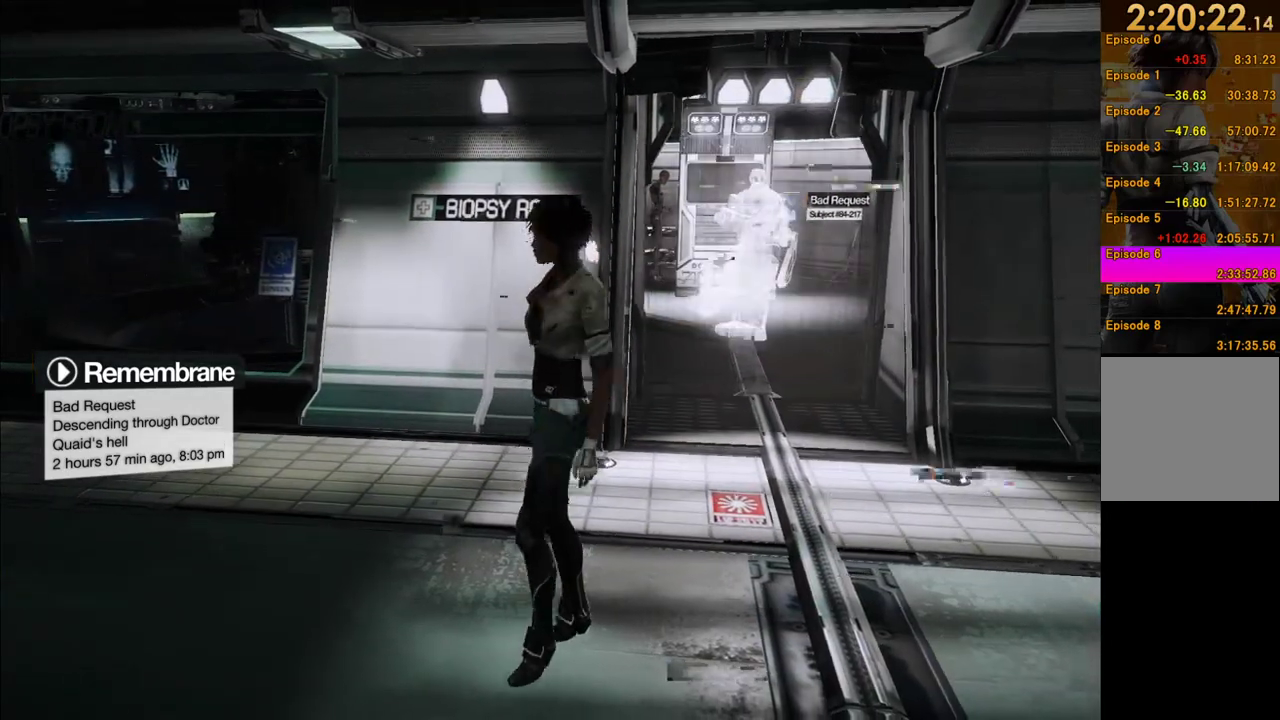
{"buttons": [], "left_stick": "center", "right_stick": "up", "events": [[133, "left_stick", "up"], [383, "left_stick", "center"], [417, "right_stick", "up"]]}
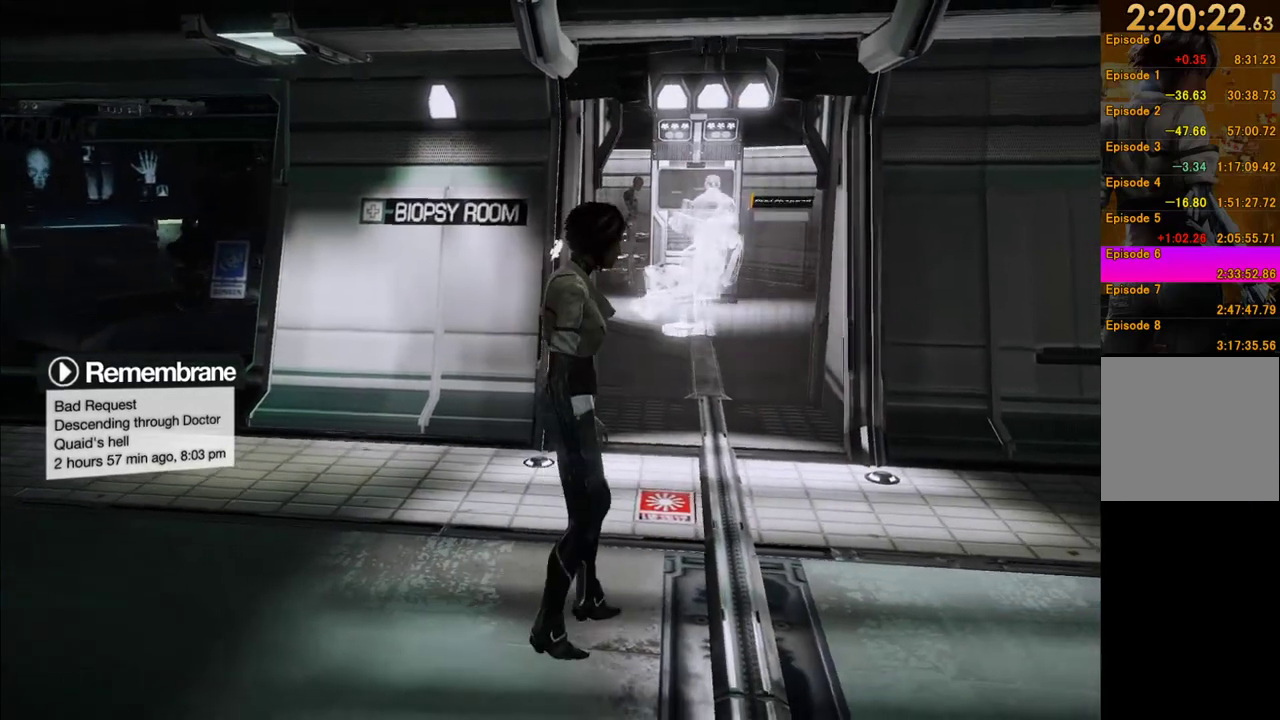
{"buttons": [], "left_stick": "center", "right_stick": "center", "events": [[83, "right_stick", "center"], [117, "left_stick", "up"], [267, "left_stick", "center"], [317, "L1", "down"], [433, "L1", "up"]]}
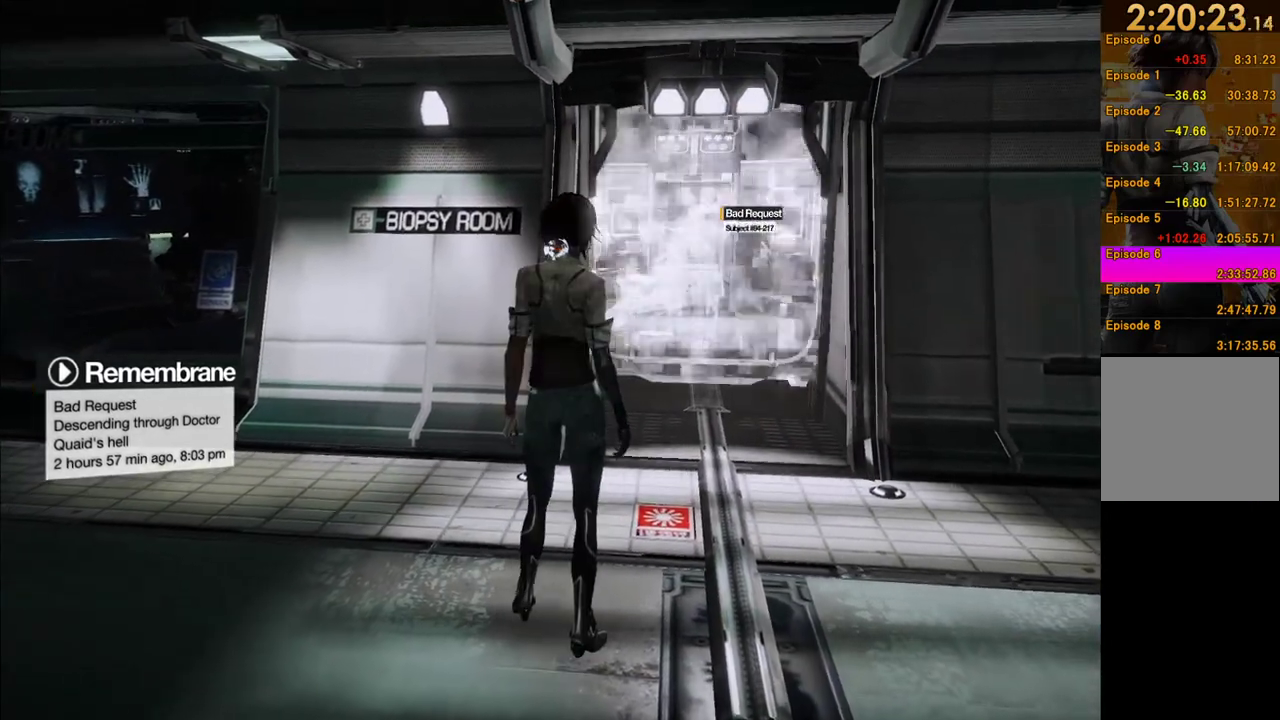
{"buttons": [], "left_stick": "center", "right_stick": "center", "events": []}
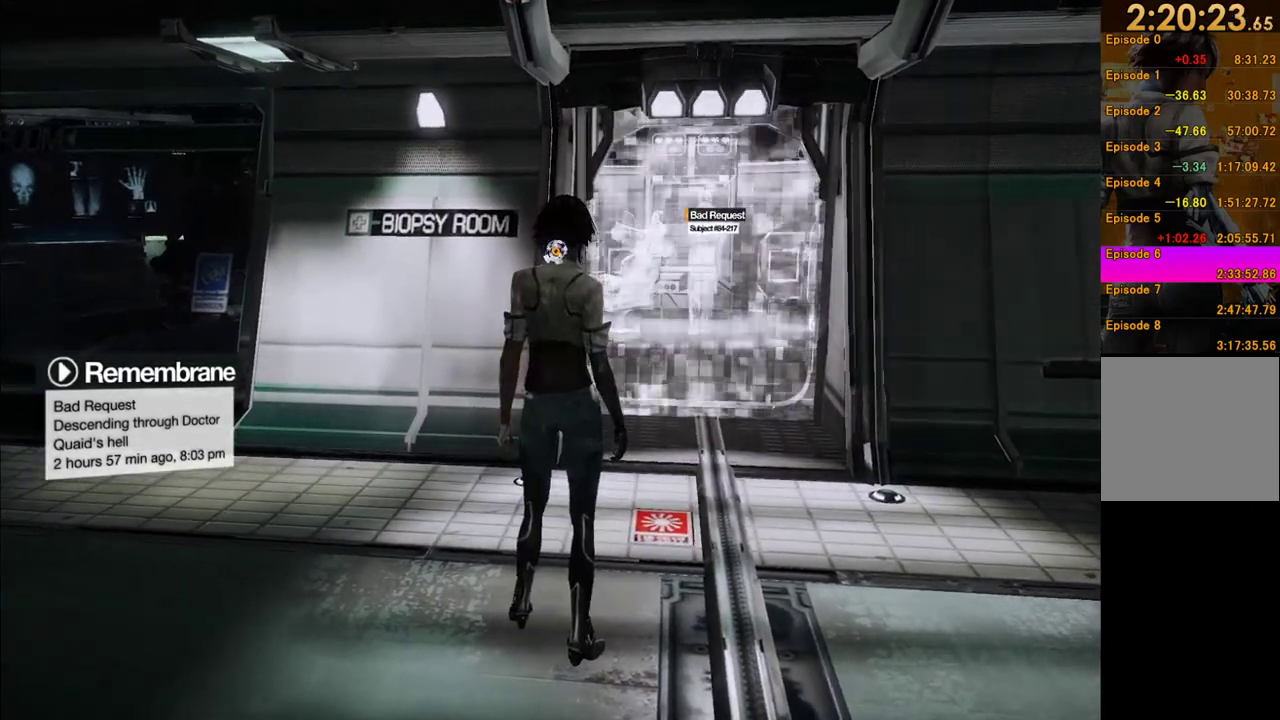
{"buttons": [], "left_stick": "left", "right_stick": "center", "events": [[117, "L1", "down"], [267, "L1", "up"], [417, "left_stick", "left"]]}
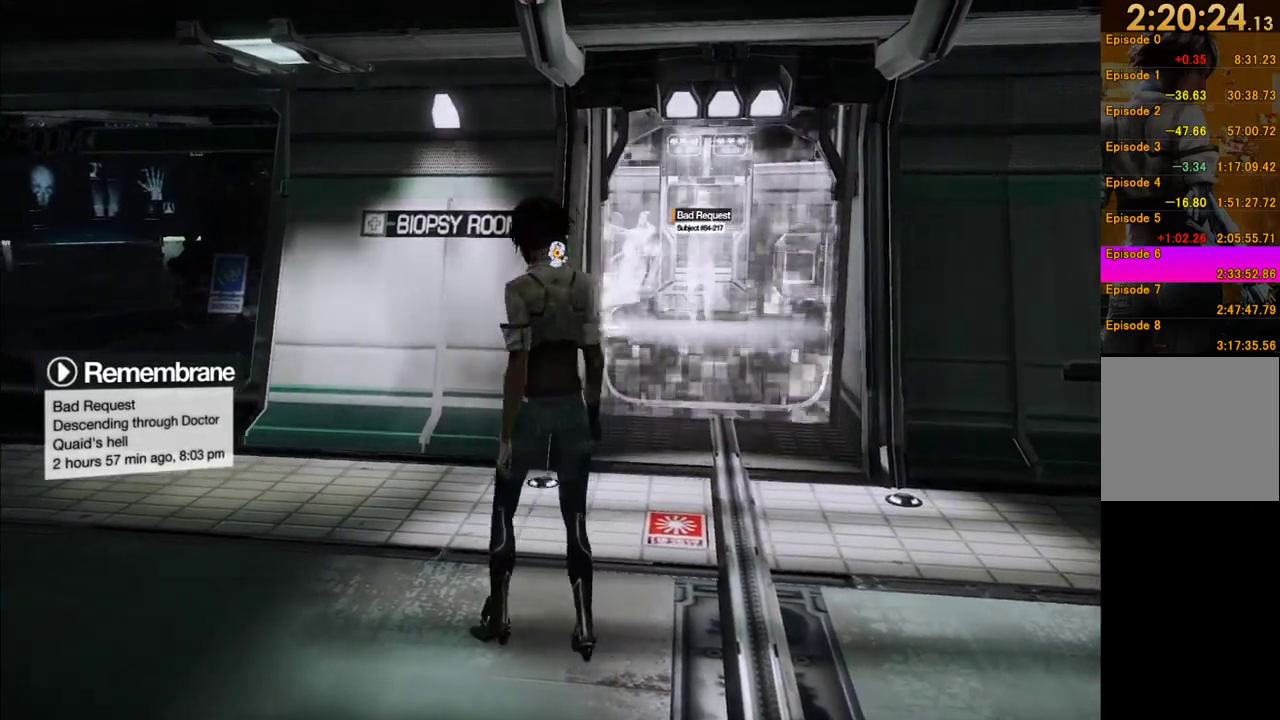
{"buttons": [], "left_stick": "up-left", "right_stick": "right", "events": [[300, "right_stick", "right"], [350, "left_stick", "up-left"]]}